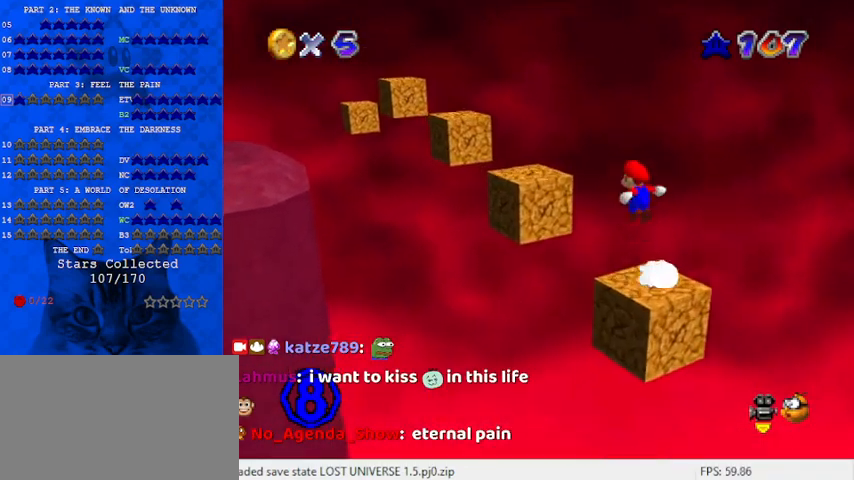
Gameplay with keyboard; each line is a JSON object with the keys held at the frame after it. "events" lists presses ("down") and releases ("up") of "a", "c", "ctrl", "d", "down", "left", "return", "right", "s", "shift", "up", "w", "x" and "y" between this image and that frame as [ms after this image, input, new state], when the widget could be followed in between. No other keys are recorded. Mouse input is not recorded.
{"keys": [], "events": [[67, "a", "down"], [67, "up", "up"], [167, "a", "up"], [167, "shift", "up"], [233, "left", "up"], [233, "right", "down"], [367, "ctrl", "down"], [367, "right", "up"], [433, "ctrl", "up"]]}
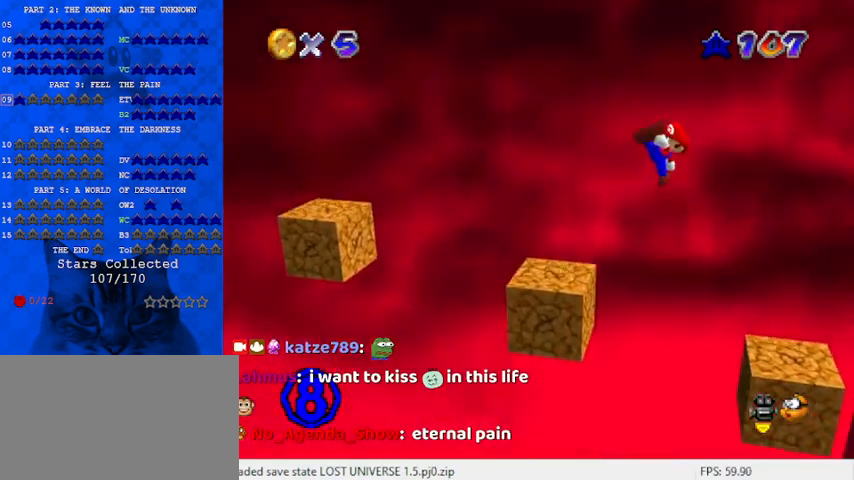
{"keys": ["left", "shift", "up"], "events": [[100, "d", "down"], [167, "d", "up"], [167, "left", "down"], [167, "up", "down"], [500, "shift", "down"]]}
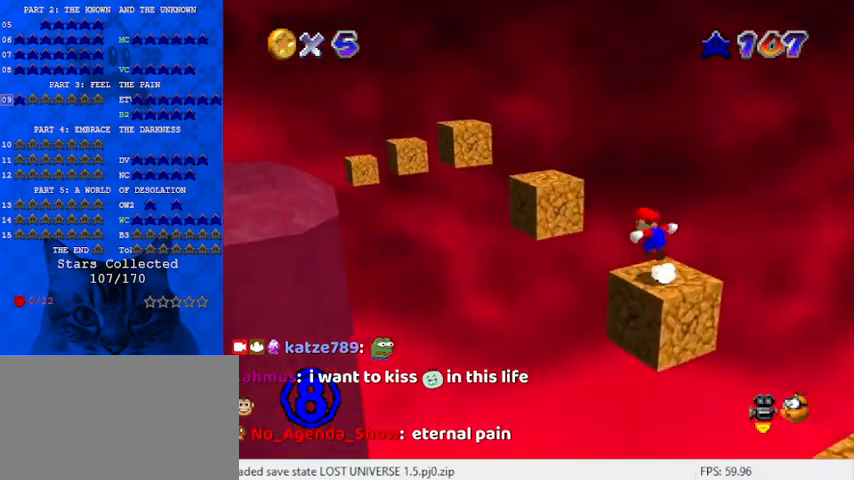
{"keys": ["right", "up"], "events": [[233, "shift", "up"], [267, "right", "down"], [333, "left", "up"], [333, "up", "up"], [500, "up", "down"]]}
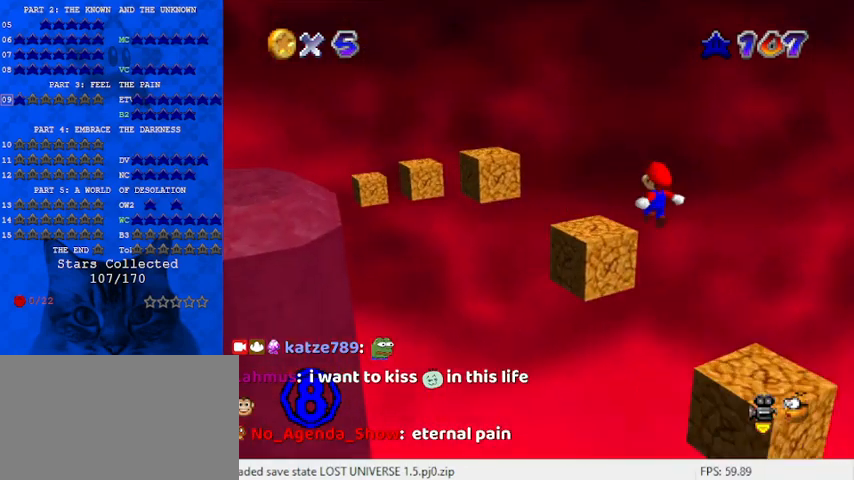
{"keys": [], "events": [[100, "ctrl", "down"], [133, "right", "up"], [200, "ctrl", "up"], [300, "right", "down"], [467, "right", "up"], [467, "up", "up"]]}
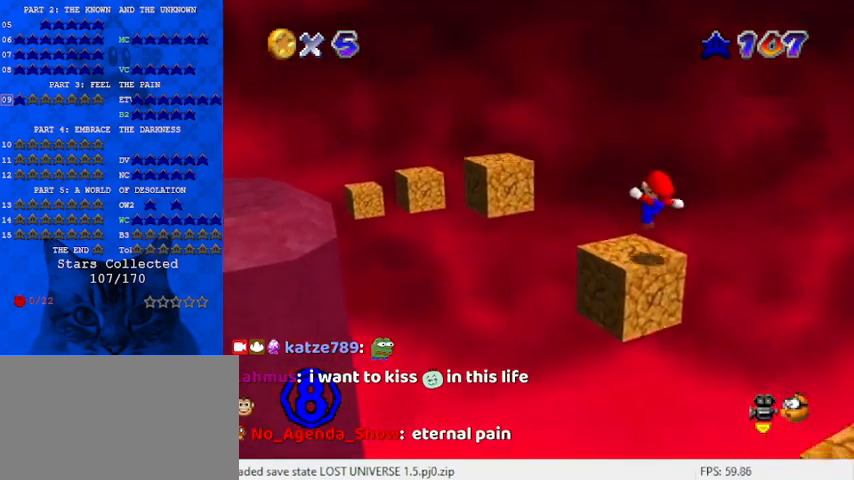
{"keys": ["left", "up"], "events": [[67, "left", "down"], [67, "up", "down"], [167, "shift", "down"], [433, "shift", "up"]]}
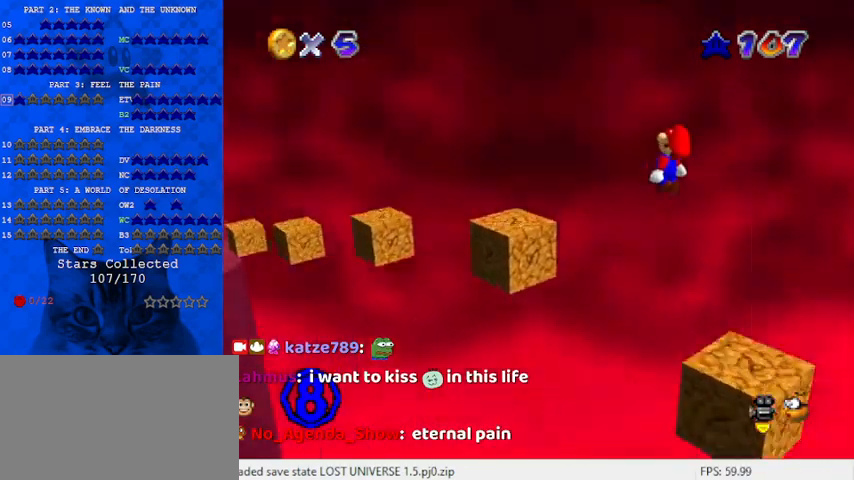
{"keys": ["d"], "events": [[33, "a", "down"], [67, "right", "down"], [67, "up", "up"], [100, "left", "up"], [167, "a", "up"], [267, "right", "up"], [300, "ctrl", "down"], [300, "left", "down"], [400, "ctrl", "up"], [400, "up", "down"], [500, "d", "down"], [500, "left", "up"], [500, "up", "up"]]}
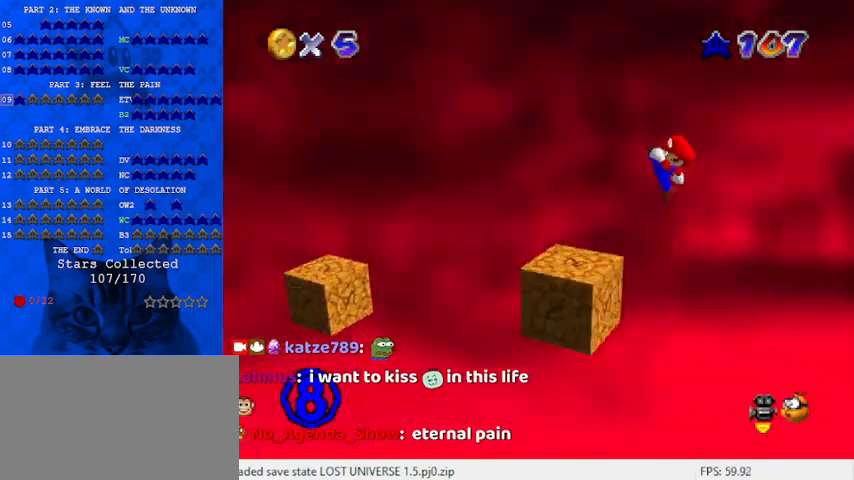
{"keys": ["left", "up"], "events": [[67, "right", "down"], [67, "up", "down"], [133, "d", "up"], [133, "right", "up"], [233, "left", "down"], [367, "shift", "down"], [500, "shift", "up"]]}
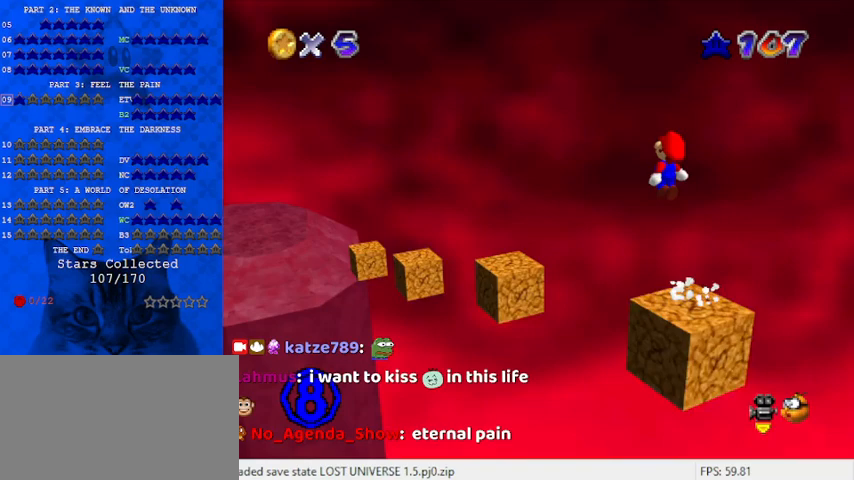
{"keys": [], "events": [[233, "up", "up"], [267, "right", "down"], [333, "a", "down"], [333, "down", "down"], [333, "left", "up"], [400, "a", "up"], [467, "down", "up"], [467, "right", "up"]]}
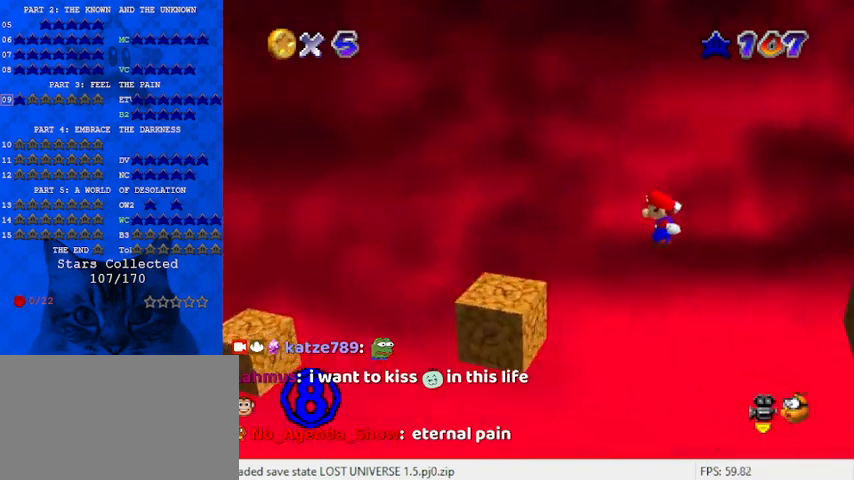
{"keys": ["left"], "events": [[67, "ctrl", "down"], [100, "left", "down"], [133, "ctrl", "up"], [133, "up", "down"], [267, "d", "down"], [267, "left", "up"], [267, "up", "up"], [333, "up", "down"], [433, "d", "up"], [433, "up", "up"], [500, "left", "down"]]}
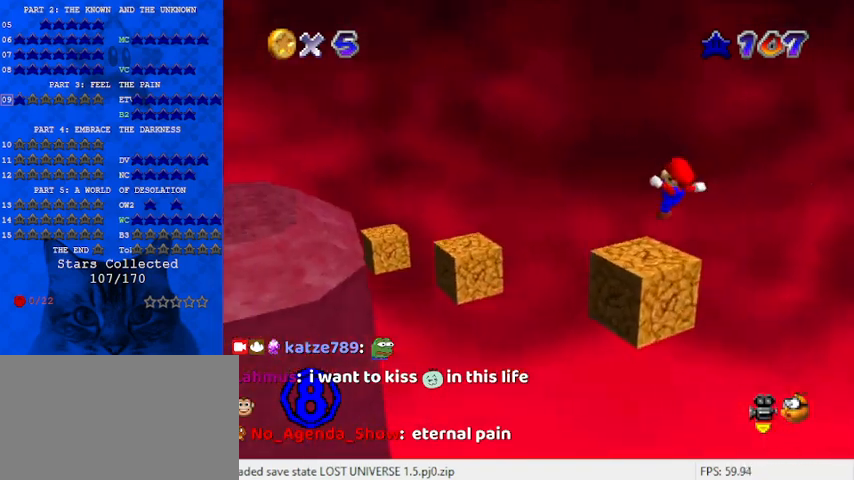
{"keys": ["left"], "events": [[67, "up", "down"], [200, "shift", "down"], [300, "shift", "up"], [367, "up", "up"]]}
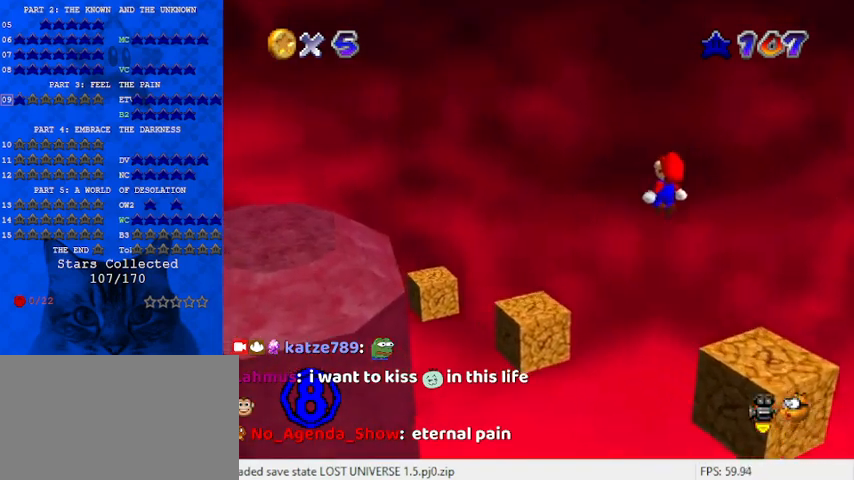
{"keys": [], "events": [[67, "a", "down"], [67, "down", "down"], [67, "left", "up"], [67, "right", "down"], [167, "a", "up"], [233, "down", "up"], [233, "right", "up"], [333, "ctrl", "down"], [433, "ctrl", "up"]]}
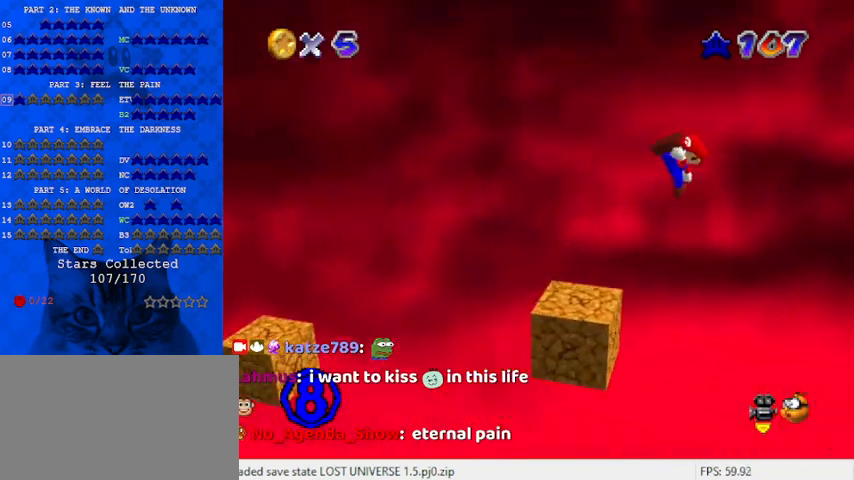
{"keys": ["left", "up"], "events": [[67, "d", "down"], [100, "right", "down"], [167, "d", "up"], [167, "right", "up"], [333, "left", "down"], [400, "up", "down"]]}
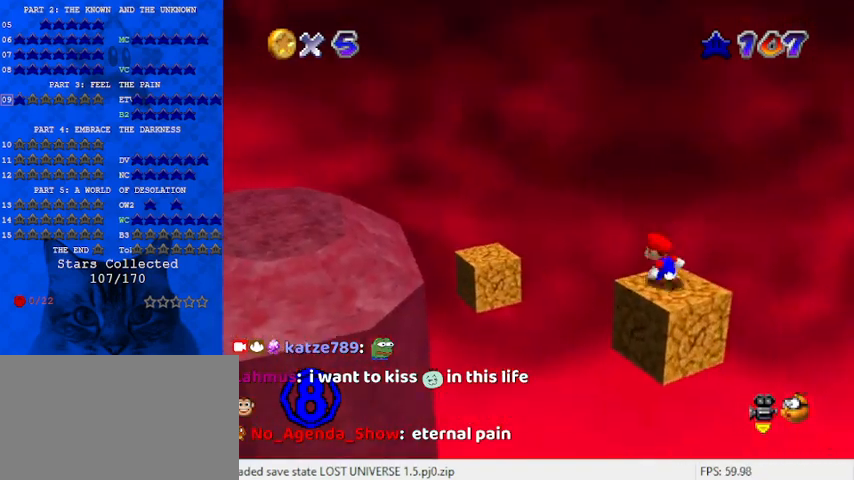
{"keys": ["a", "left"], "events": [[33, "shift", "down"], [300, "shift", "up"], [433, "up", "up"], [500, "a", "down"]]}
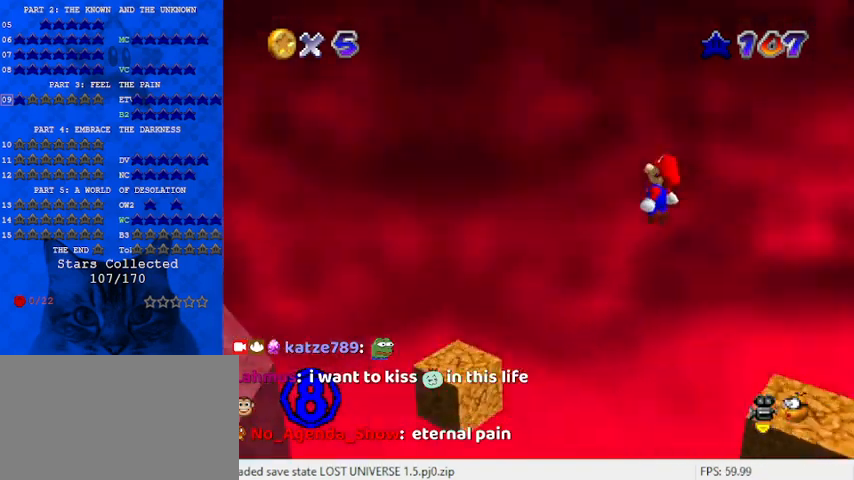
{"keys": [], "events": [[67, "a", "up"], [133, "right", "down"], [167, "left", "up"], [300, "right", "up"], [367, "ctrl", "down"], [500, "ctrl", "up"]]}
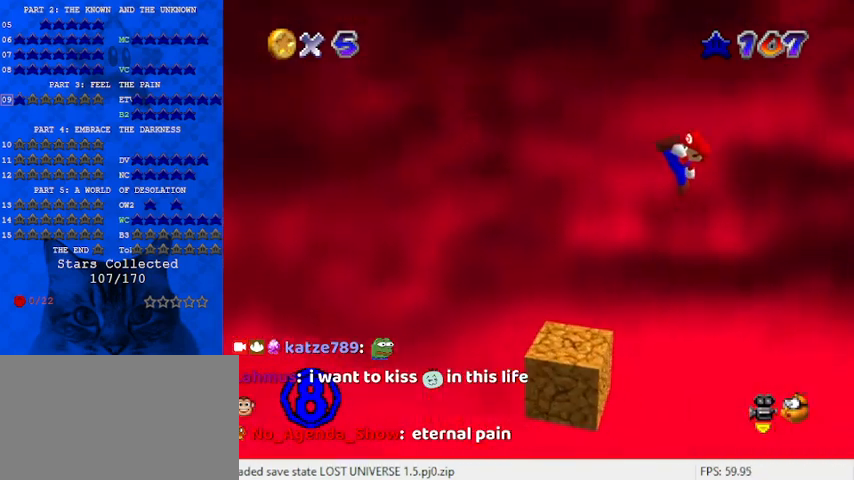
{"keys": ["d"], "events": [[233, "right", "down"], [267, "d", "down"], [367, "d", "up"], [467, "d", "down"], [467, "right", "up"]]}
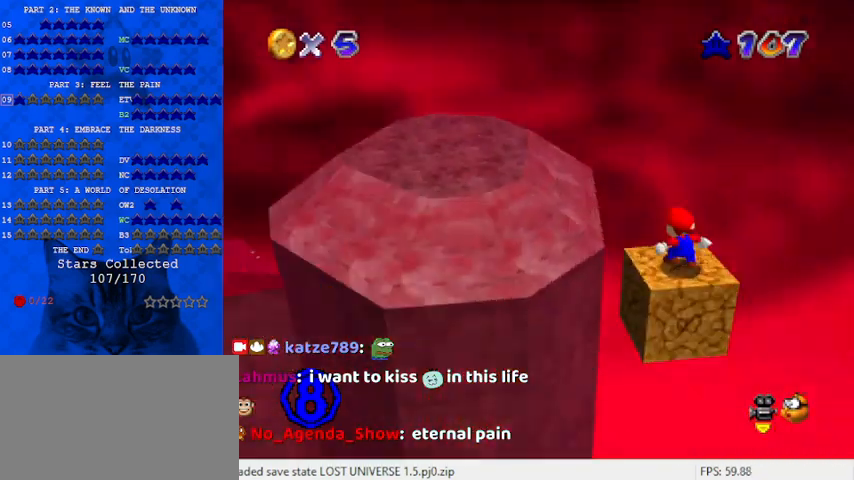
{"keys": ["down"], "events": [[33, "d", "up"], [233, "shift", "down"], [267, "shift", "up"], [467, "down", "down"]]}
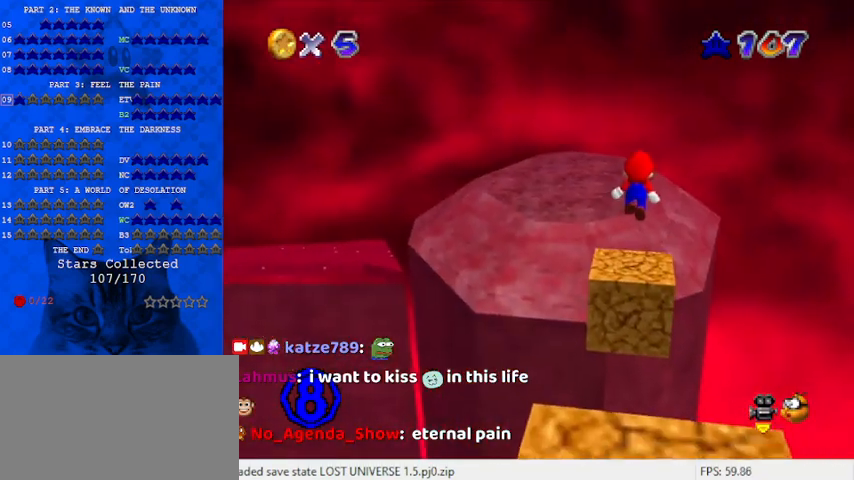
{"keys": ["up"], "events": [[133, "down", "up"], [500, "up", "down"]]}
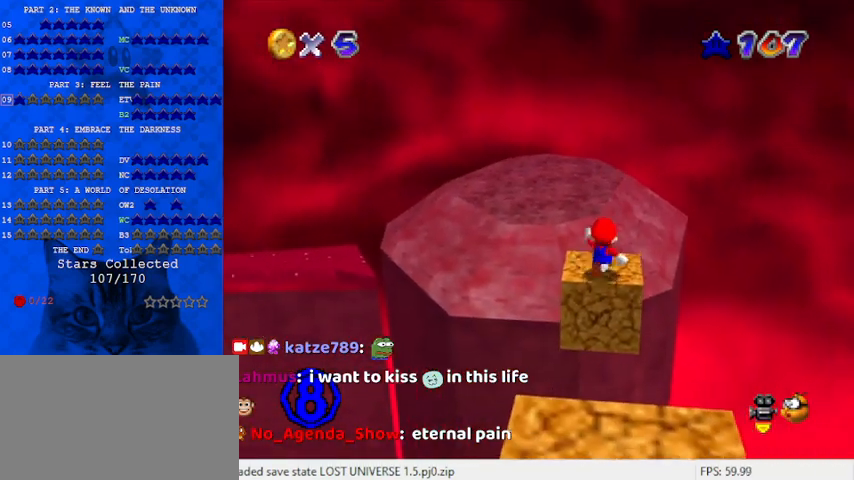
{"keys": ["shift", "up", "y"], "events": [[233, "y", "down"], [300, "shift", "down"]]}
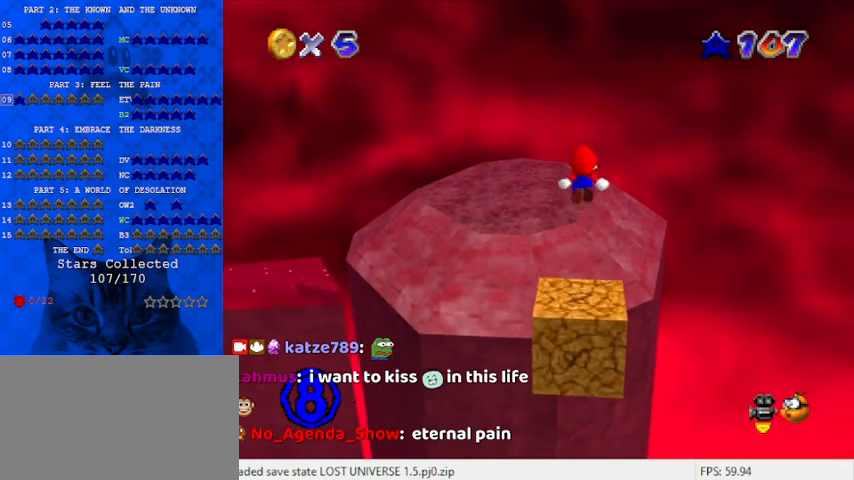
{"keys": ["up"], "events": [[167, "shift", "up"], [167, "y", "up"]]}
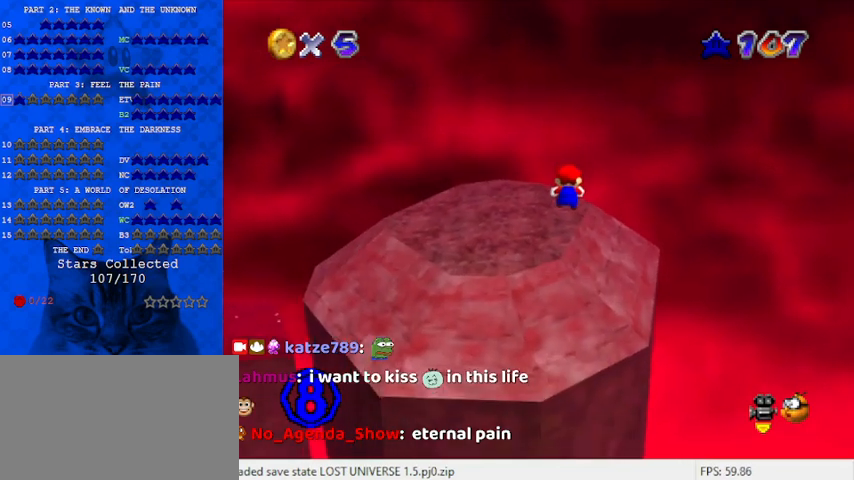
{"keys": ["up"], "events": []}
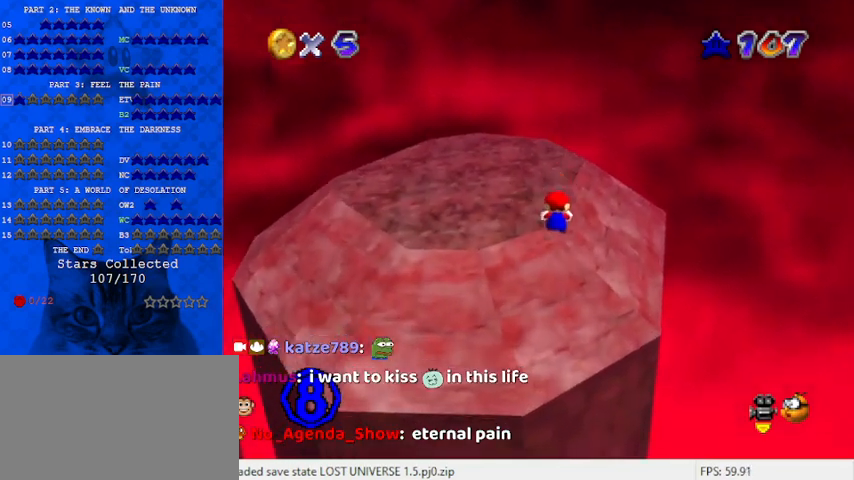
{"keys": ["left", "up"], "events": [[367, "left", "down"]]}
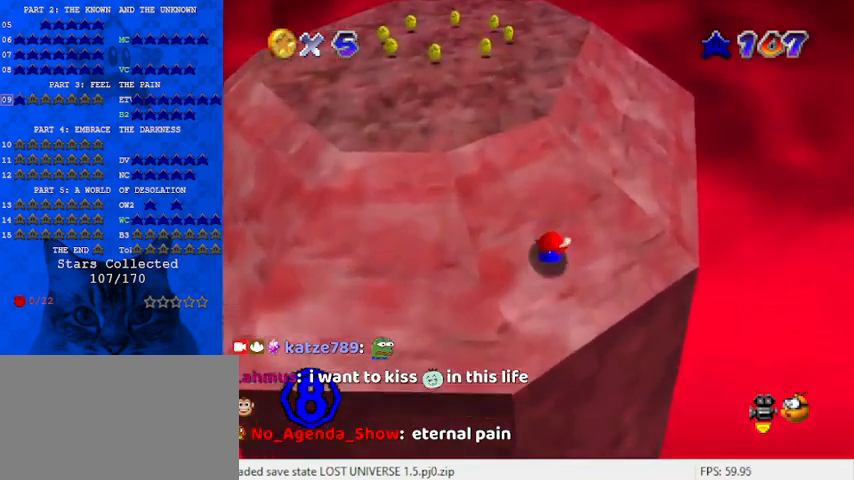
{"keys": ["left", "up"], "events": []}
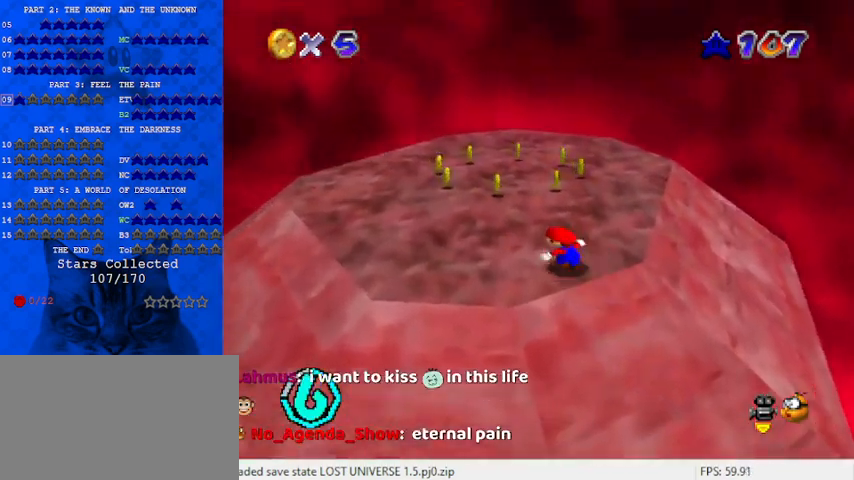
{"keys": ["down", "left"], "events": [[100, "left", "up"], [267, "shift", "down"], [267, "up", "up"], [367, "shift", "up"], [467, "left", "down"], [500, "down", "down"]]}
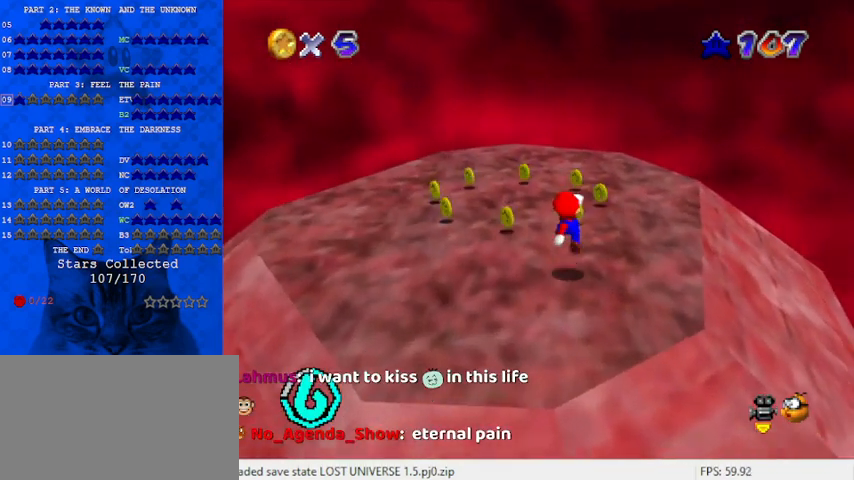
{"keys": [], "events": [[100, "down", "up"], [100, "left", "up"]]}
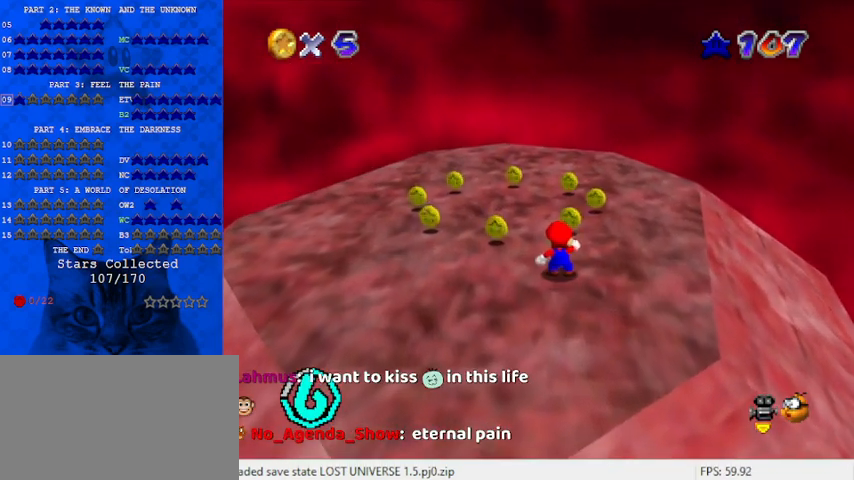
{"keys": [], "events": []}
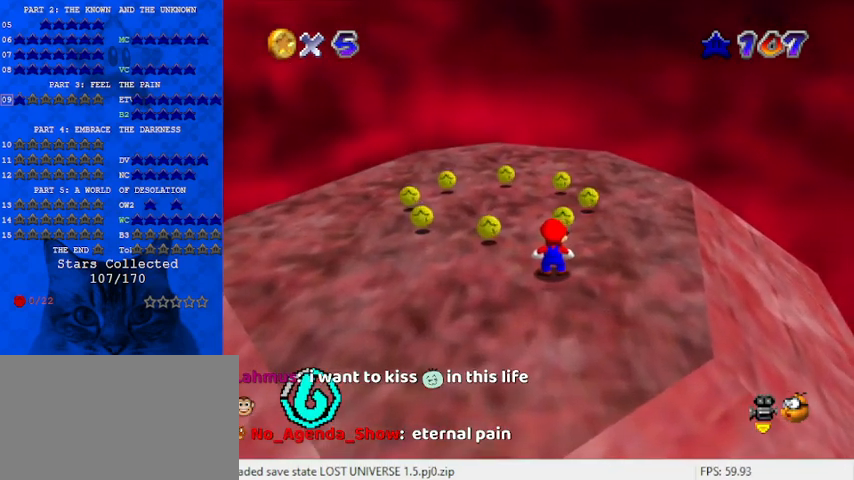
{"keys": [], "events": []}
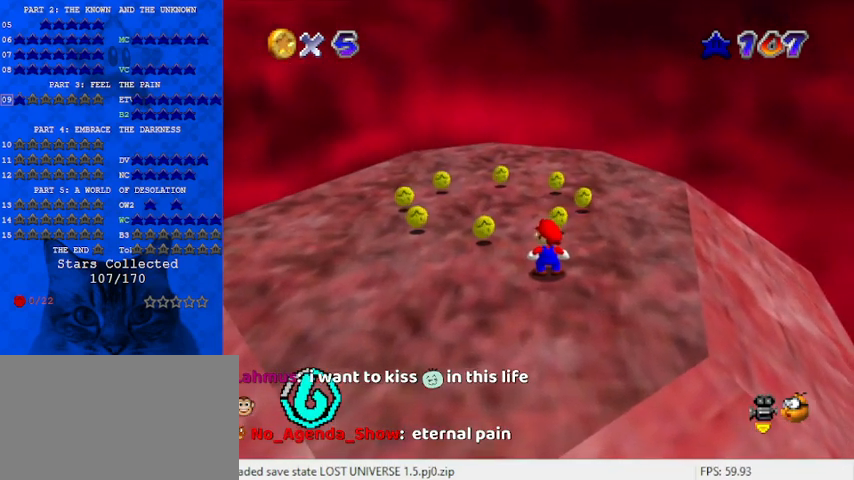
{"keys": [], "events": []}
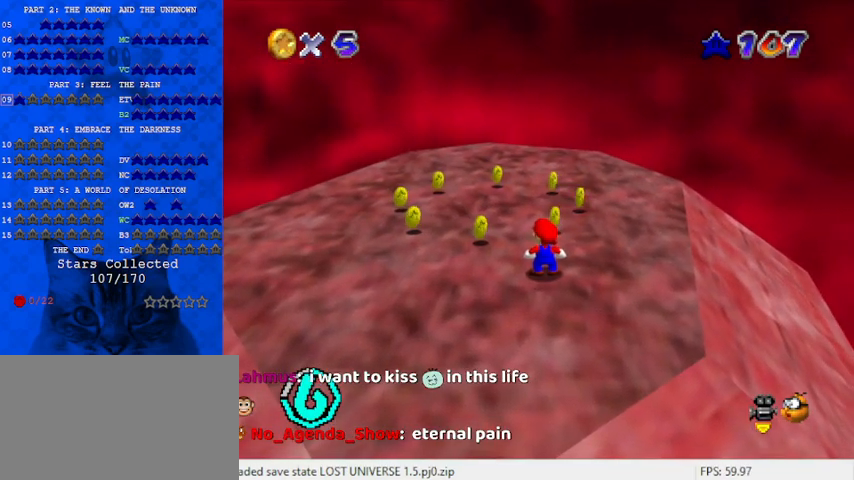
{"keys": [], "events": [[300, "a", "down"], [400, "a", "up"]]}
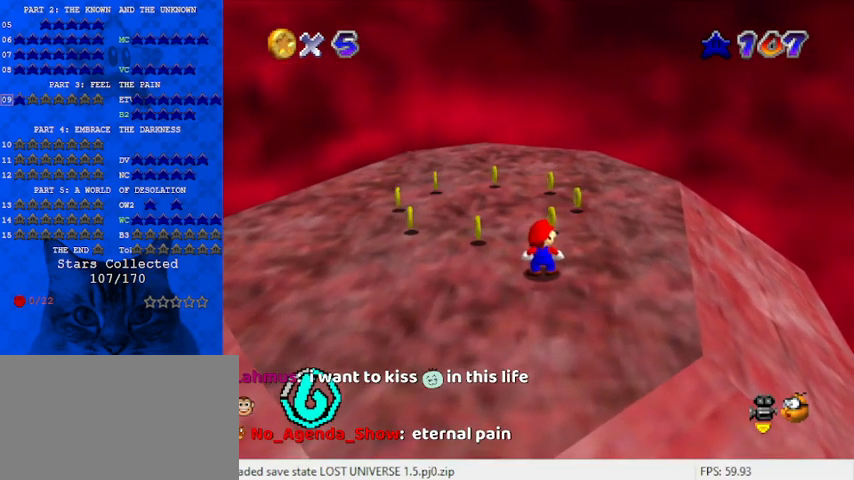
{"keys": ["s"], "events": [[400, "s", "down"]]}